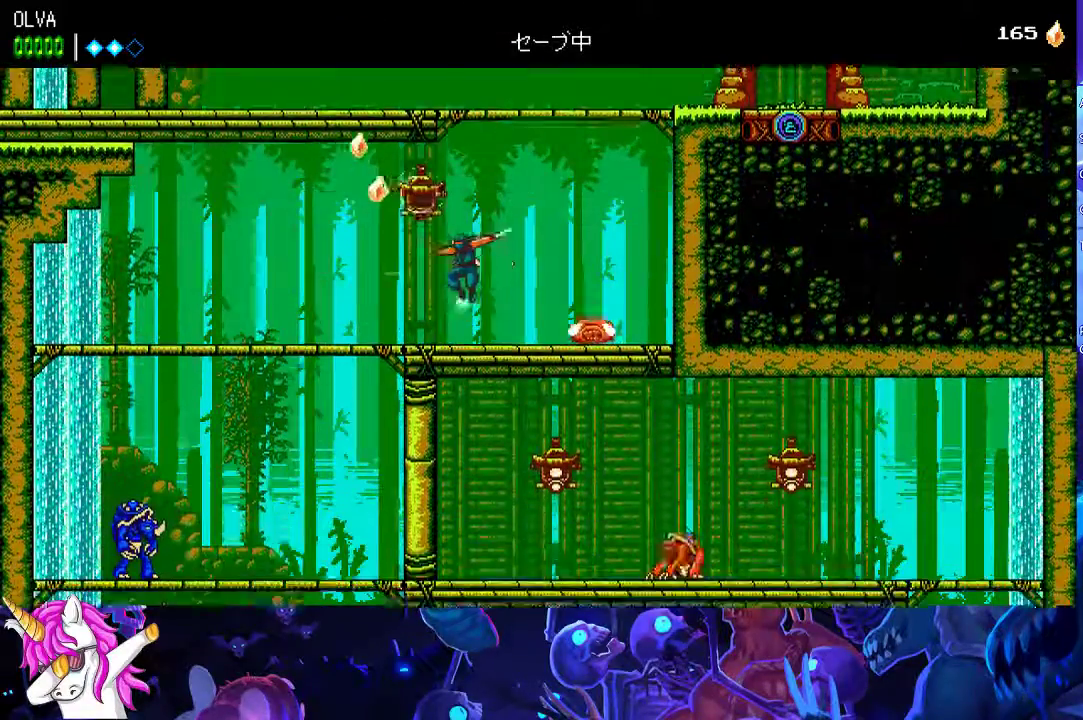
Gameplay with a controller (Xbox layout); each line is a JSON object with the inputs held at the frame after it. "events" lists button and stick changes between this image and that frame as [ms after this image, input, new state], when the widget could be followed in between. Not read: R3 right_stick.
{"buttons": [], "left_stick": "down-left"}
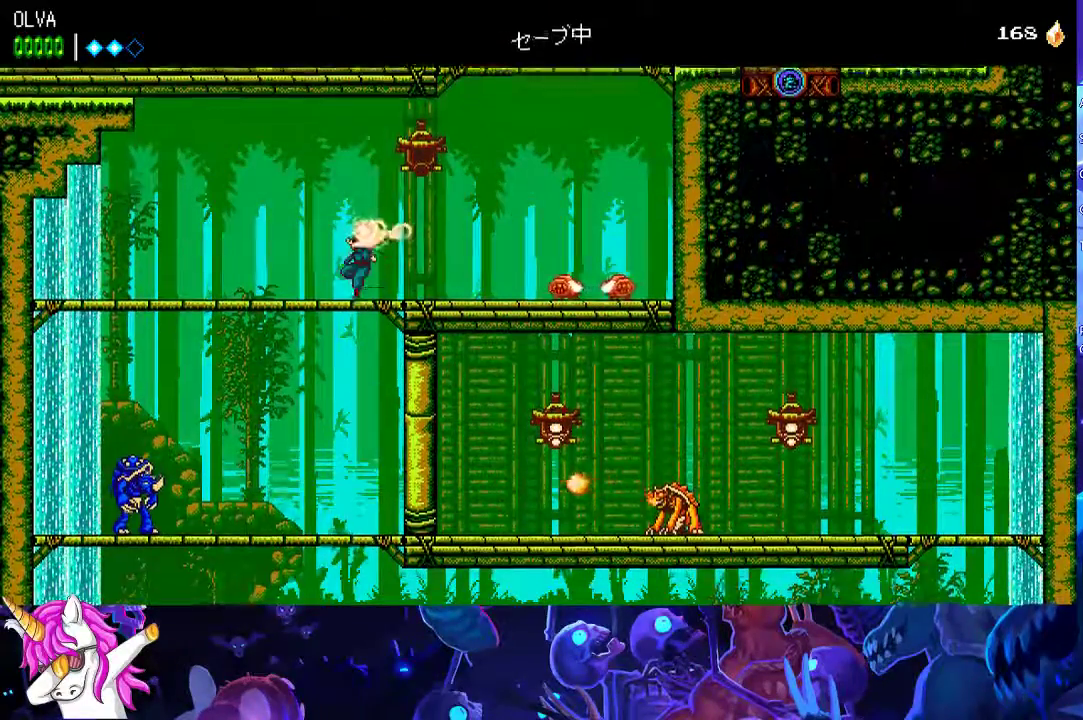
{"buttons": [], "left_stick": "down-left", "events": [[100, "left_stick", "left"], [467, "left_stick", "down-left"]]}
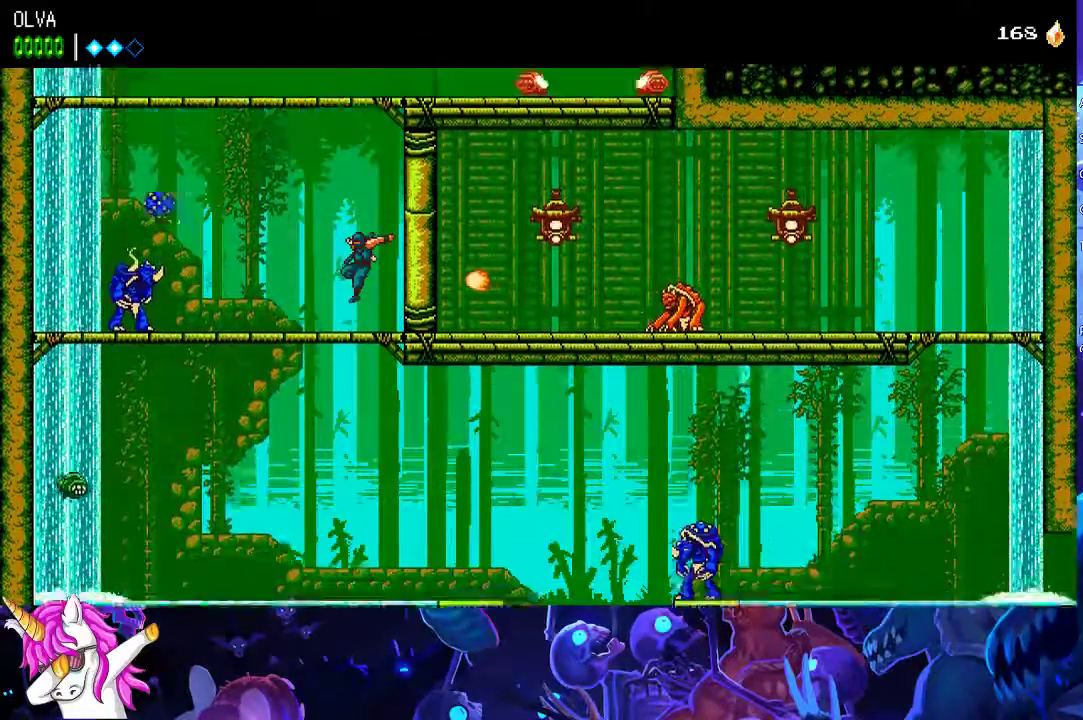
{"buttons": [], "left_stick": "left", "events": [[67, "A", "down"], [167, "A", "up"], [233, "left_stick", "left"]]}
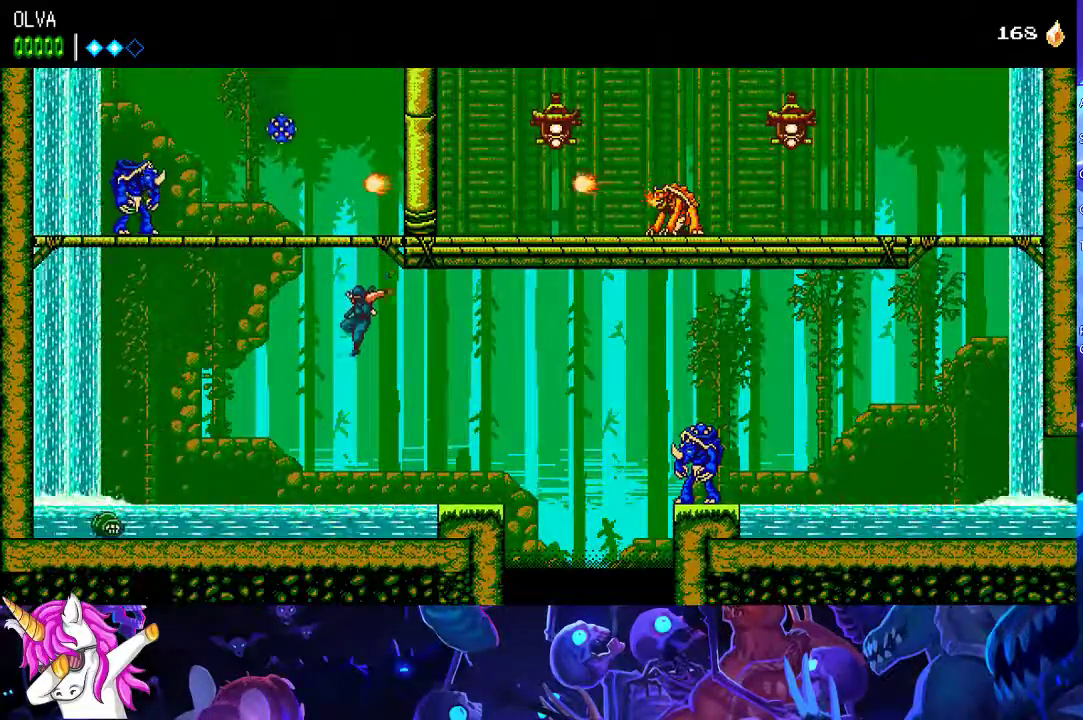
{"buttons": ["A"], "left_stick": "center", "events": [[17, "left_stick", "center"], [267, "A", "down"]]}
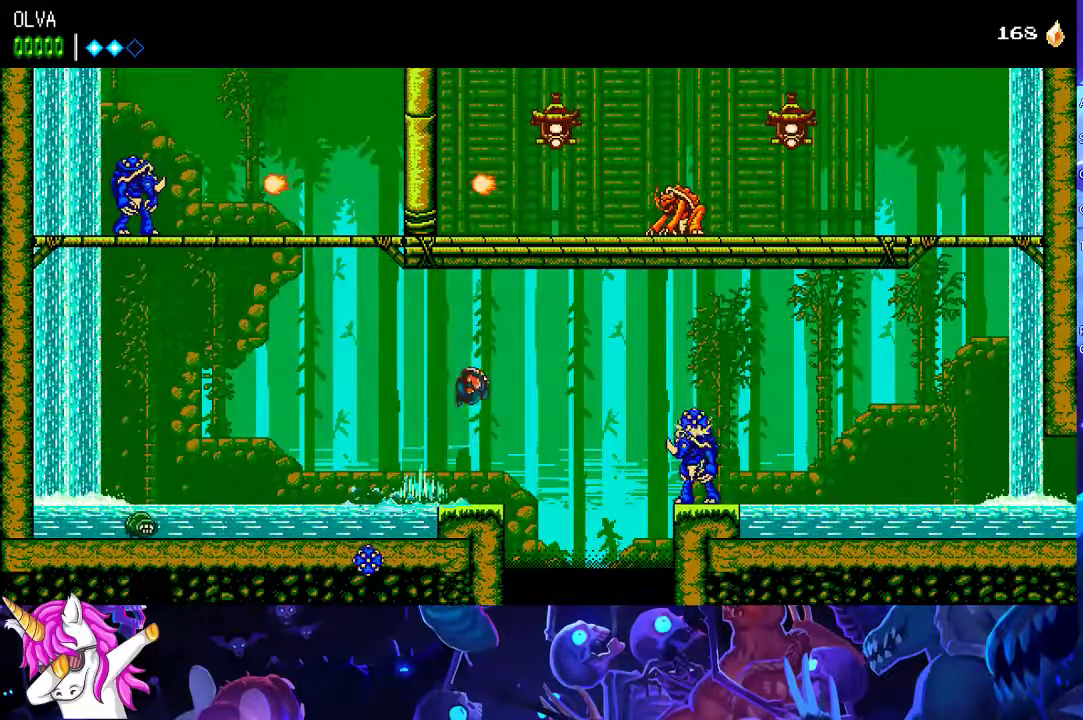
{"buttons": ["X"], "left_stick": "center", "events": [[83, "A", "up"], [450, "X", "down"]]}
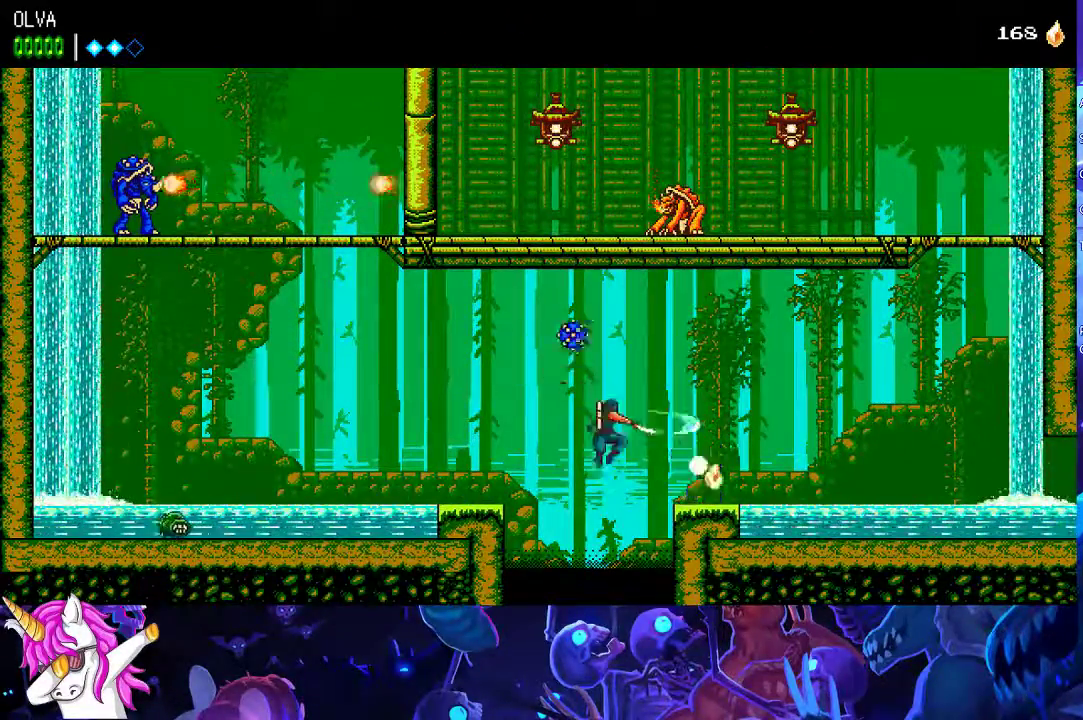
{"buttons": ["A"], "left_stick": "center", "events": [[17, "X", "up"], [83, "A", "down"]]}
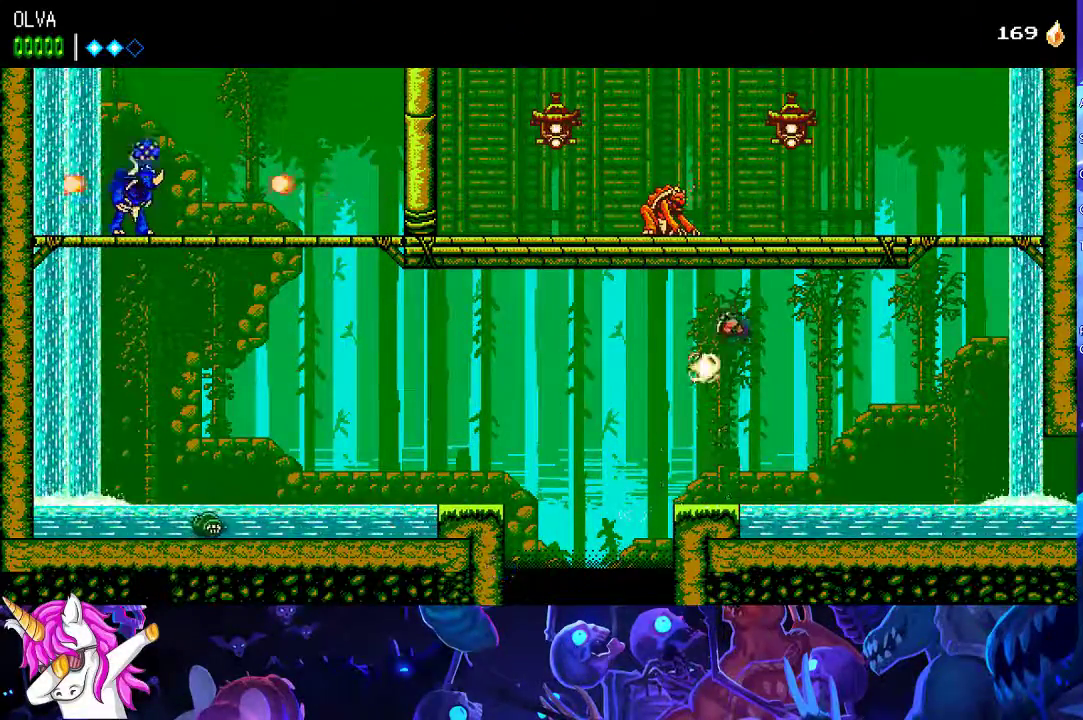
{"buttons": [], "left_stick": "center", "events": [[167, "A", "up"]]}
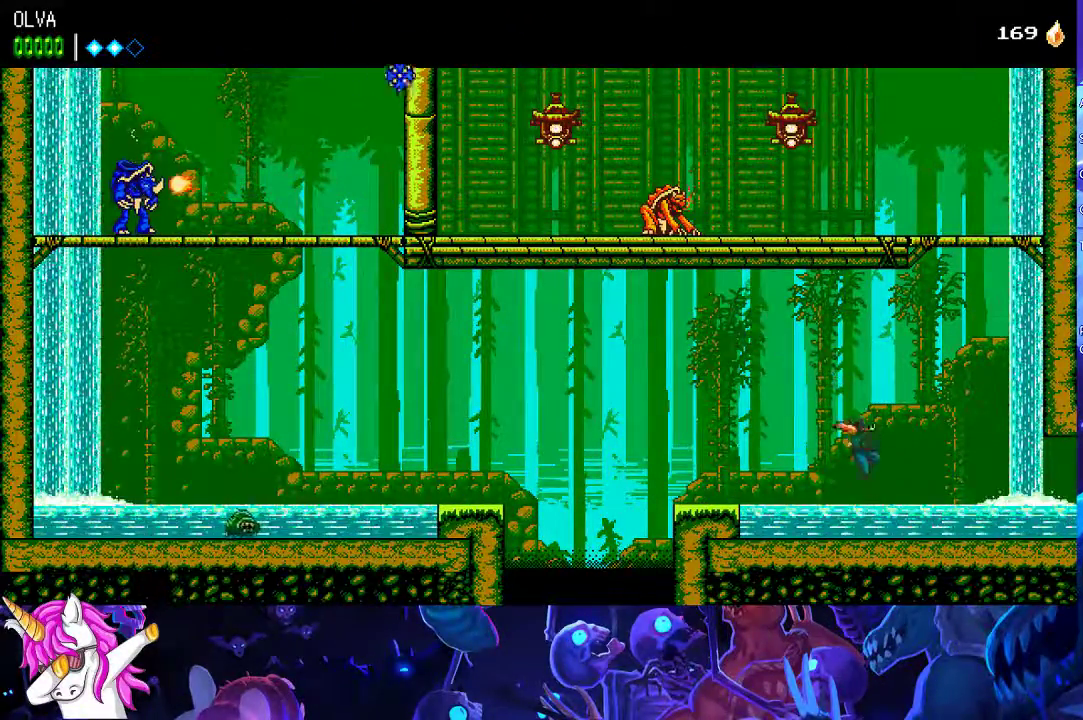
{"buttons": [], "left_stick": "center", "events": [[83, "A", "down"], [217, "A", "up"]]}
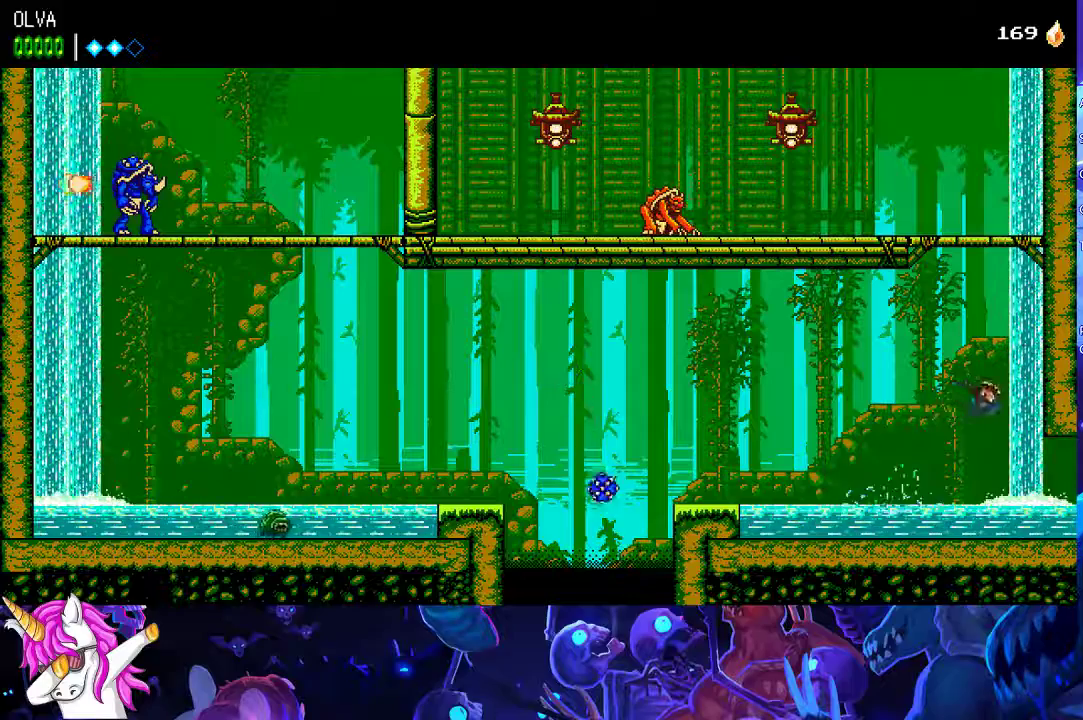
{"buttons": [], "left_stick": "center", "events": [[333, "A", "down"], [500, "A", "up"]]}
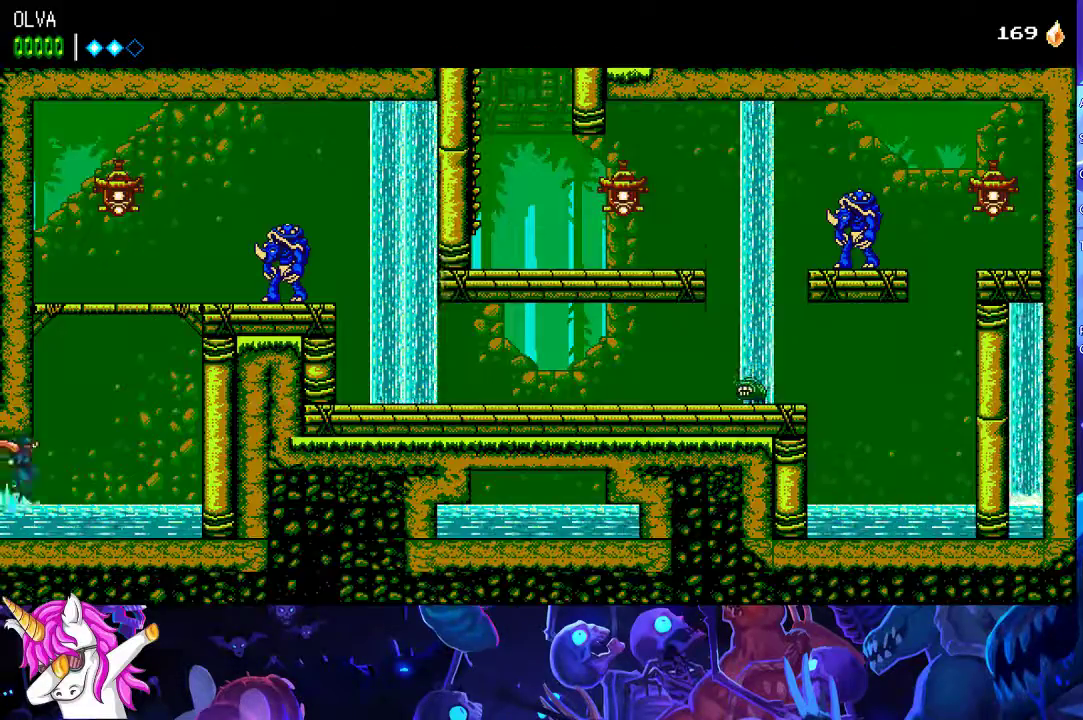
{"buttons": ["A"], "left_stick": "up-left", "events": [[400, "A", "down"], [467, "left_stick", "up-left"]]}
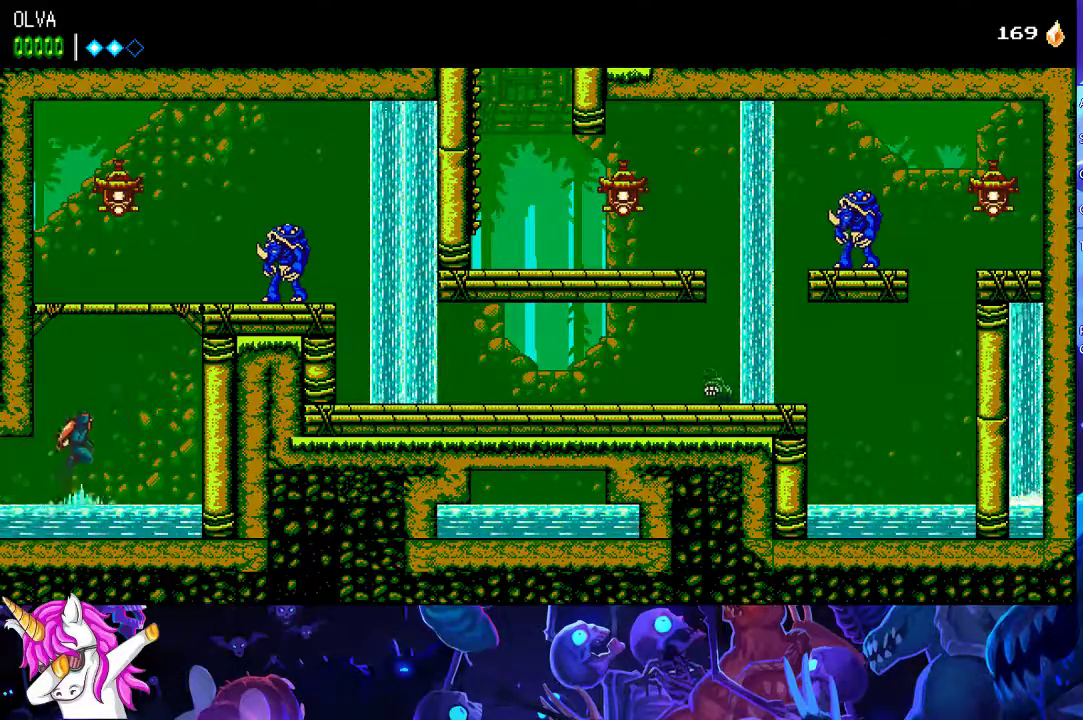
{"buttons": ["A"], "left_stick": "center", "events": [[167, "A", "up"], [233, "A", "down"], [350, "left_stick", "center"]]}
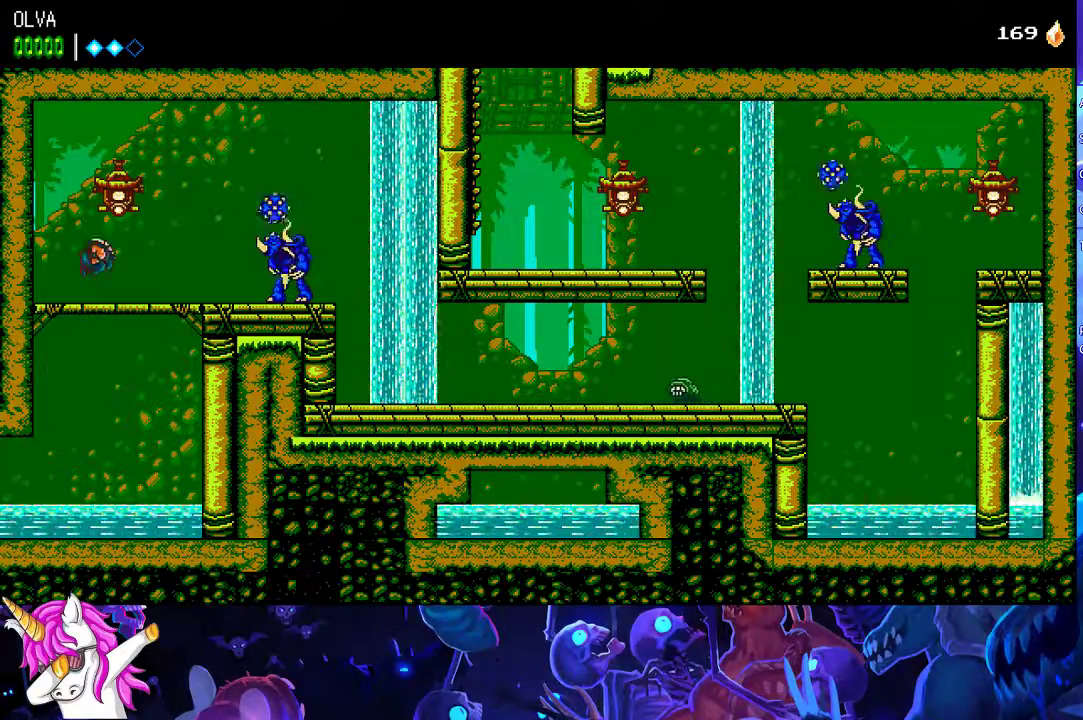
{"buttons": ["X"], "left_stick": "center", "events": [[150, "X", "down"], [233, "A", "up"], [283, "X", "up"], [450, "X", "down"]]}
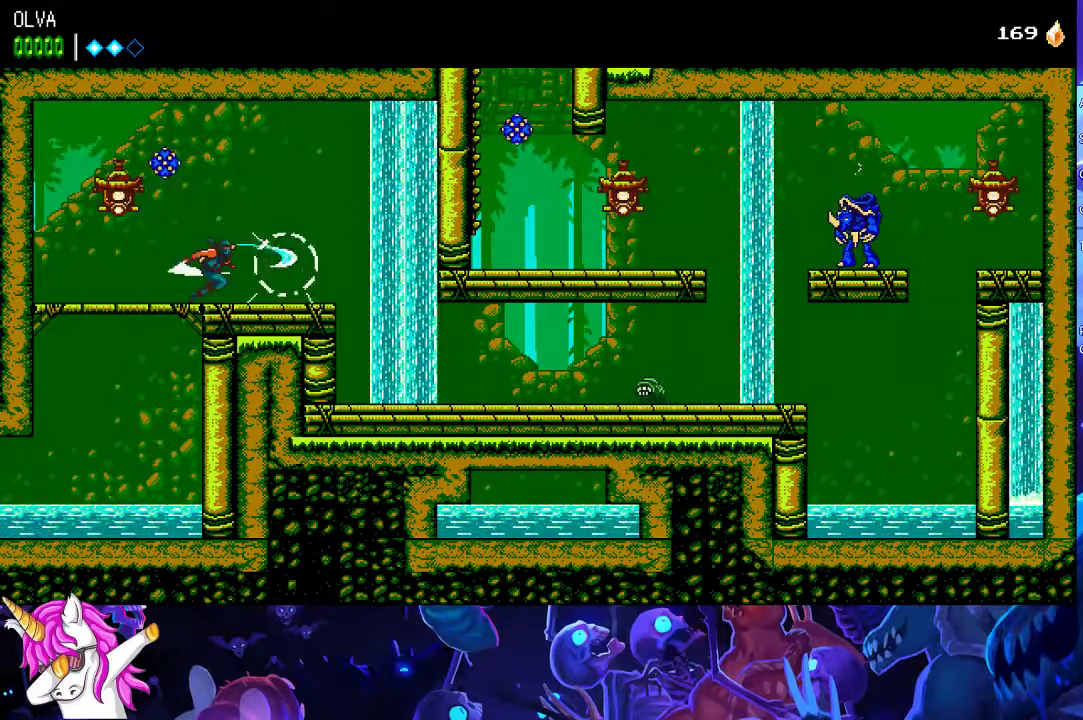
{"buttons": [], "left_stick": "center", "events": [[50, "X", "up"]]}
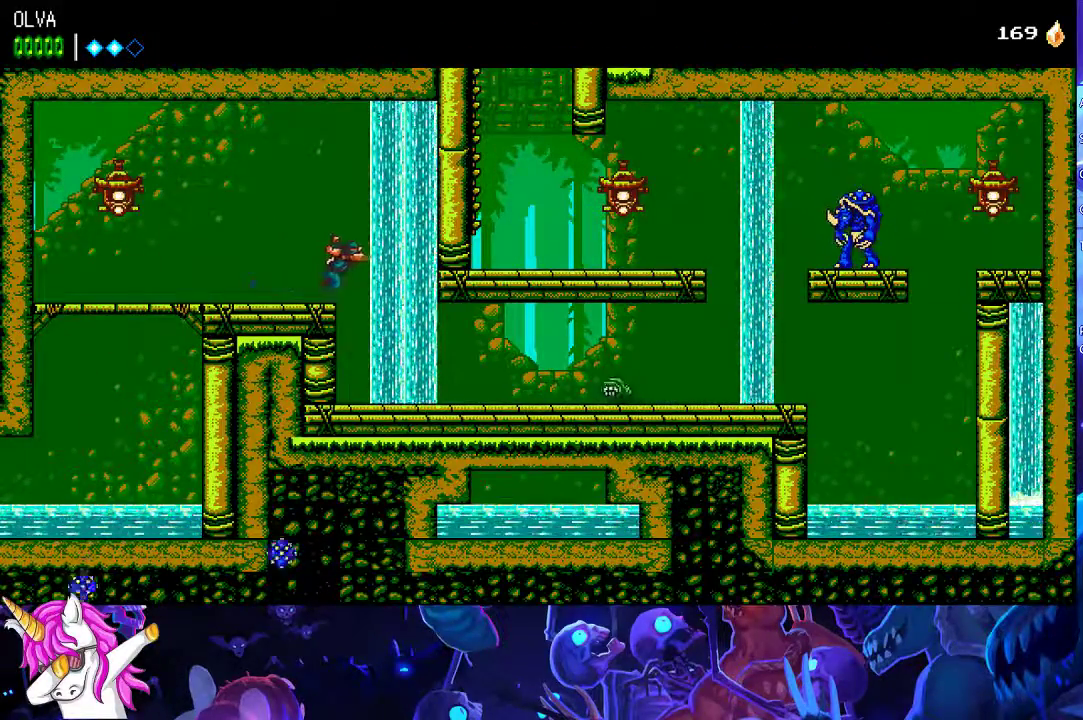
{"buttons": [], "left_stick": "center", "events": []}
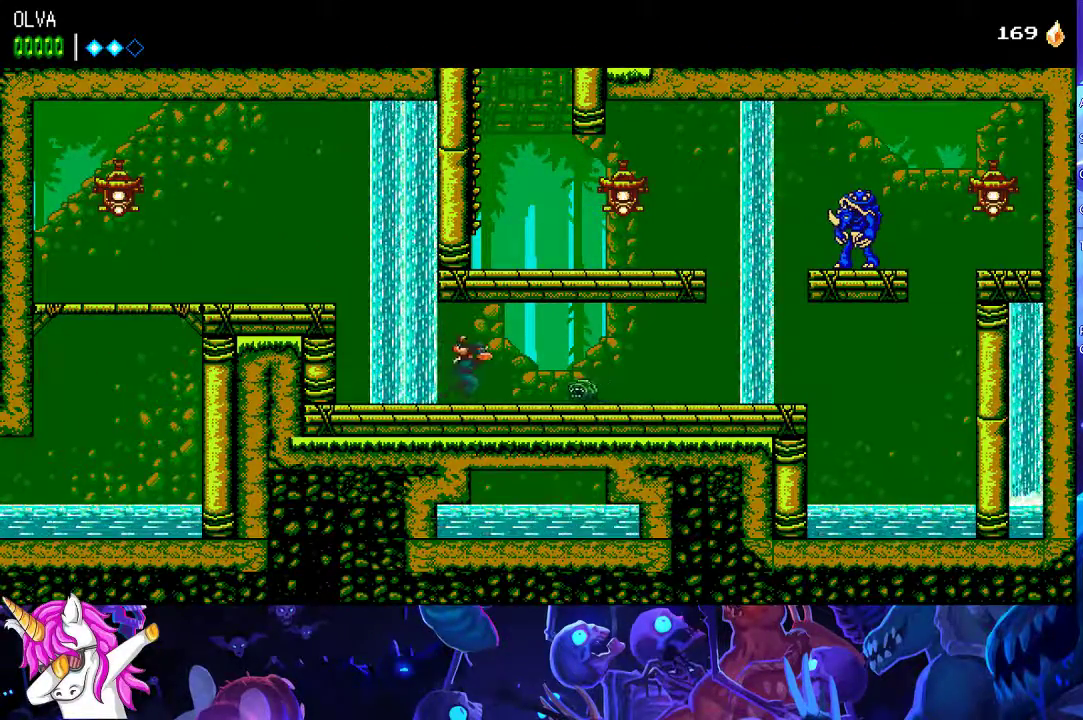
{"buttons": [], "left_stick": "center", "events": [[200, "A", "down"], [350, "A", "up"]]}
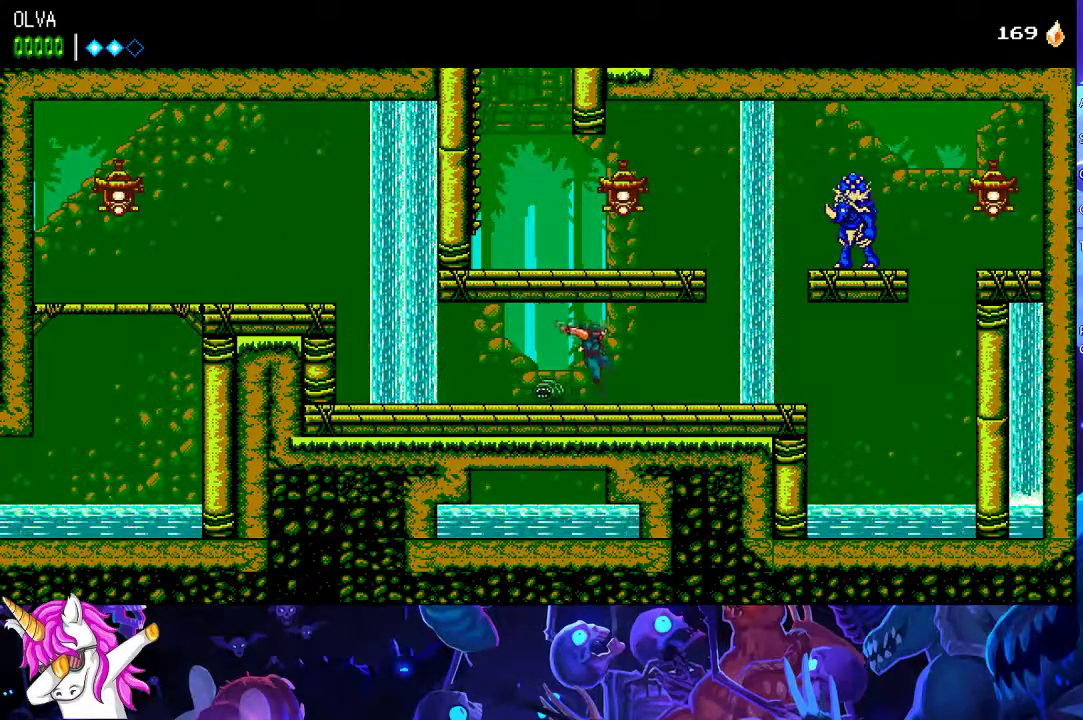
{"buttons": ["A"], "left_stick": "center", "events": [[500, "A", "down"]]}